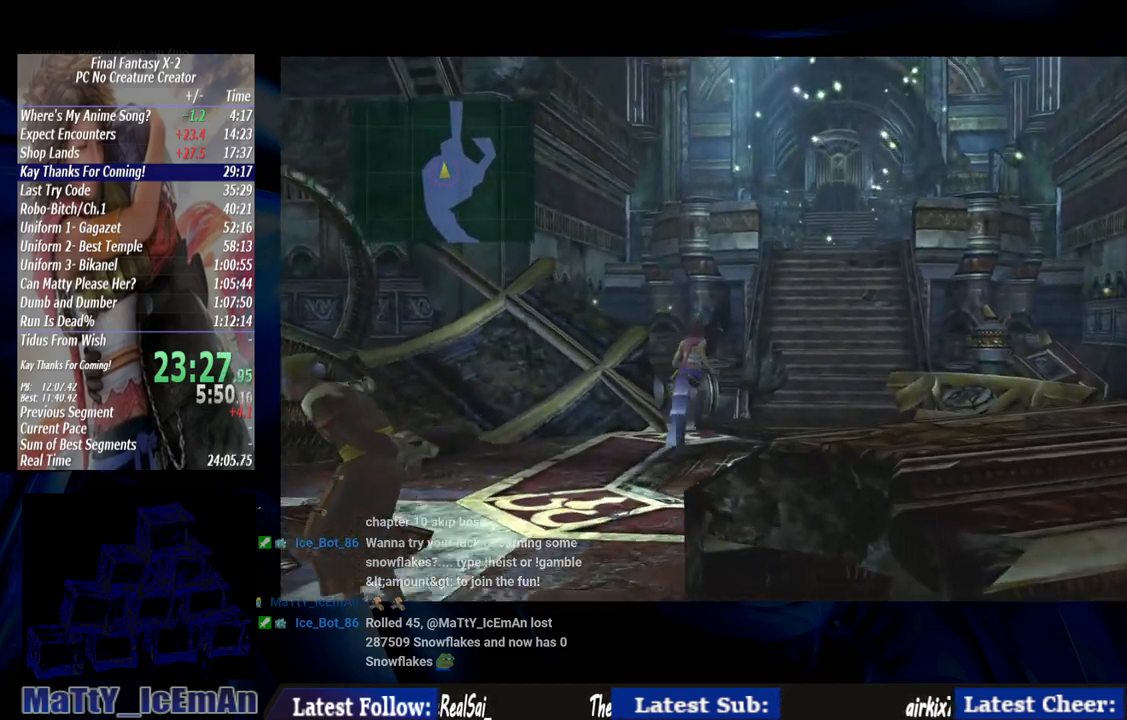
Gameplay with a controller (PlayStation layout); each line is a JSON object with the inputs held at the frame after it (dt_ms = milliseconds from this image to that frame). "events" lists button and stick changes between this image and that frame as [ms after this image, input, new state], when the widget could be followed in between. Not read: L3 R3.
{"dt_ms": 500, "buttons": [], "left_stick": "up-right", "right_stick": "center", "events": [[100, "left_stick", "up-right"]]}
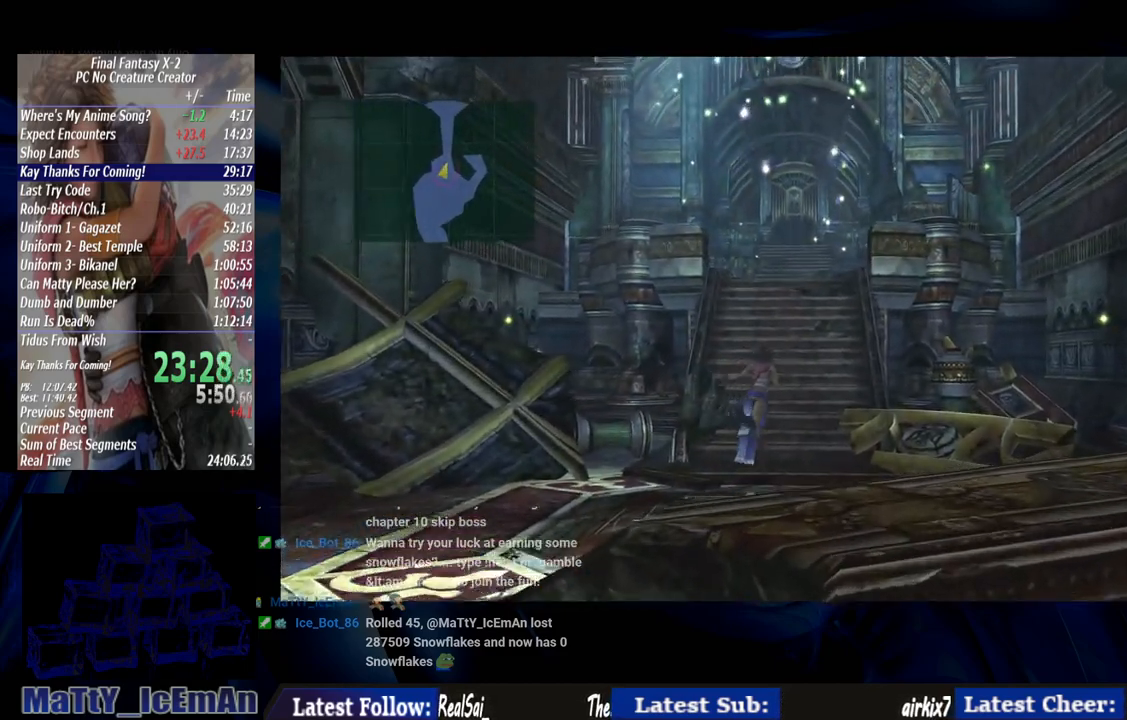
{"dt_ms": 500, "buttons": [], "left_stick": "up", "right_stick": "center", "events": [[317, "left_stick", "up"]]}
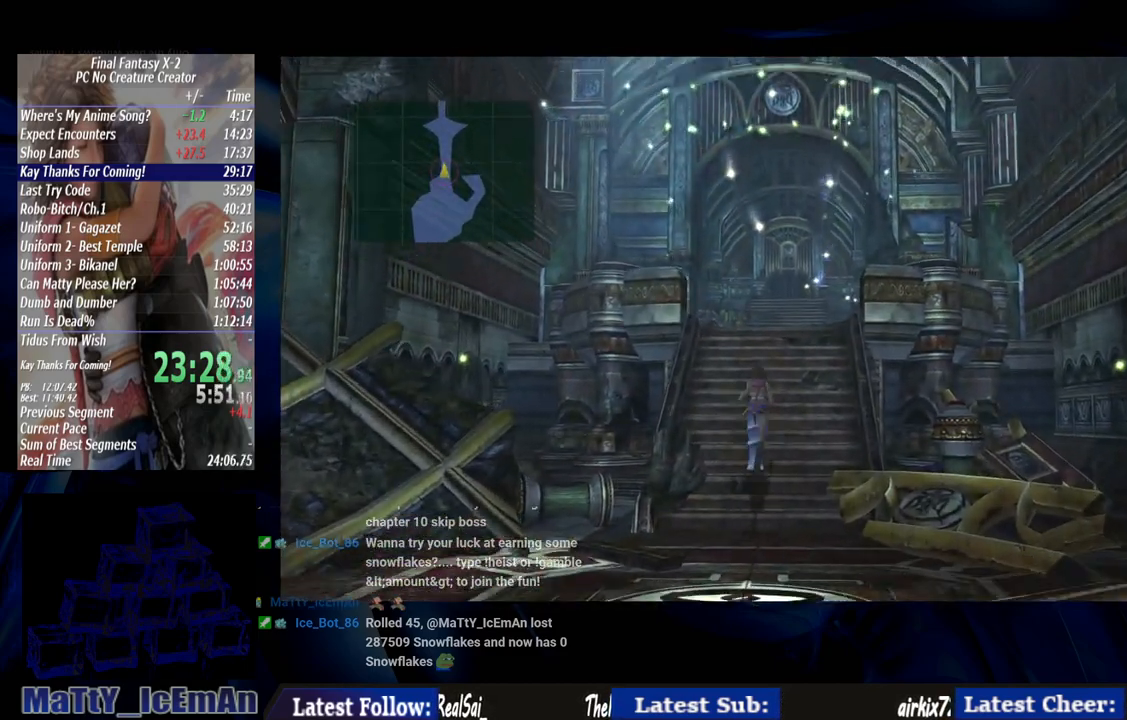
{"dt_ms": 500, "buttons": [], "left_stick": "up", "right_stick": "center", "events": []}
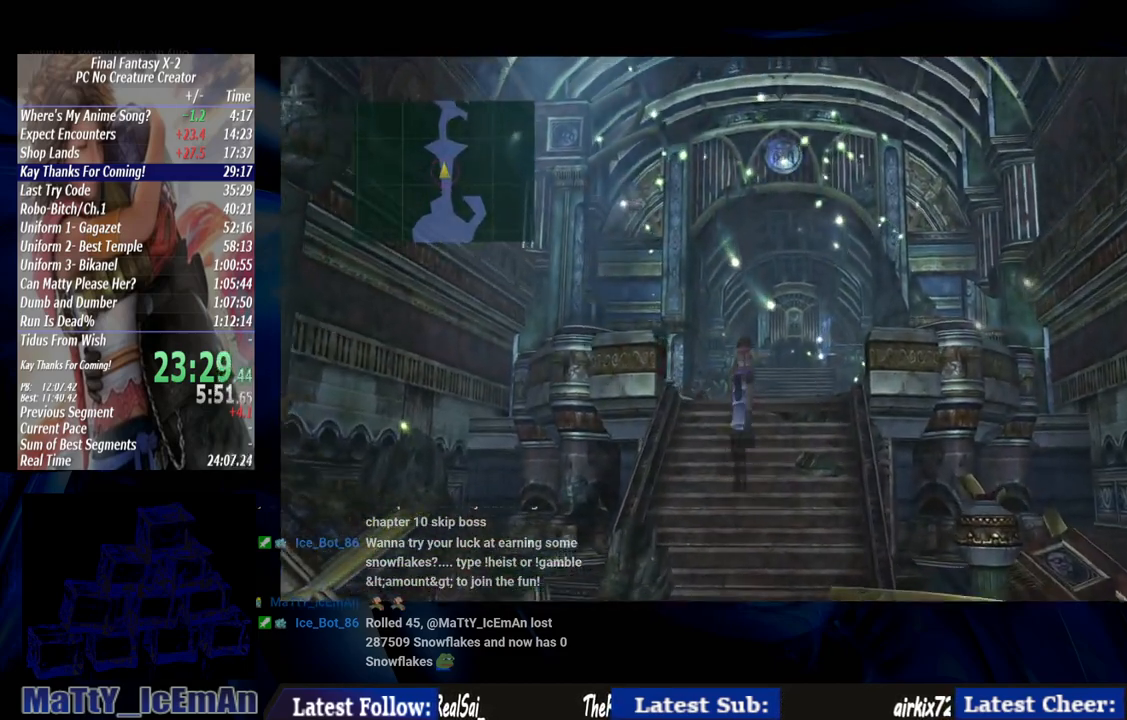
{"dt_ms": 500, "buttons": [], "left_stick": "up", "right_stick": "center", "events": []}
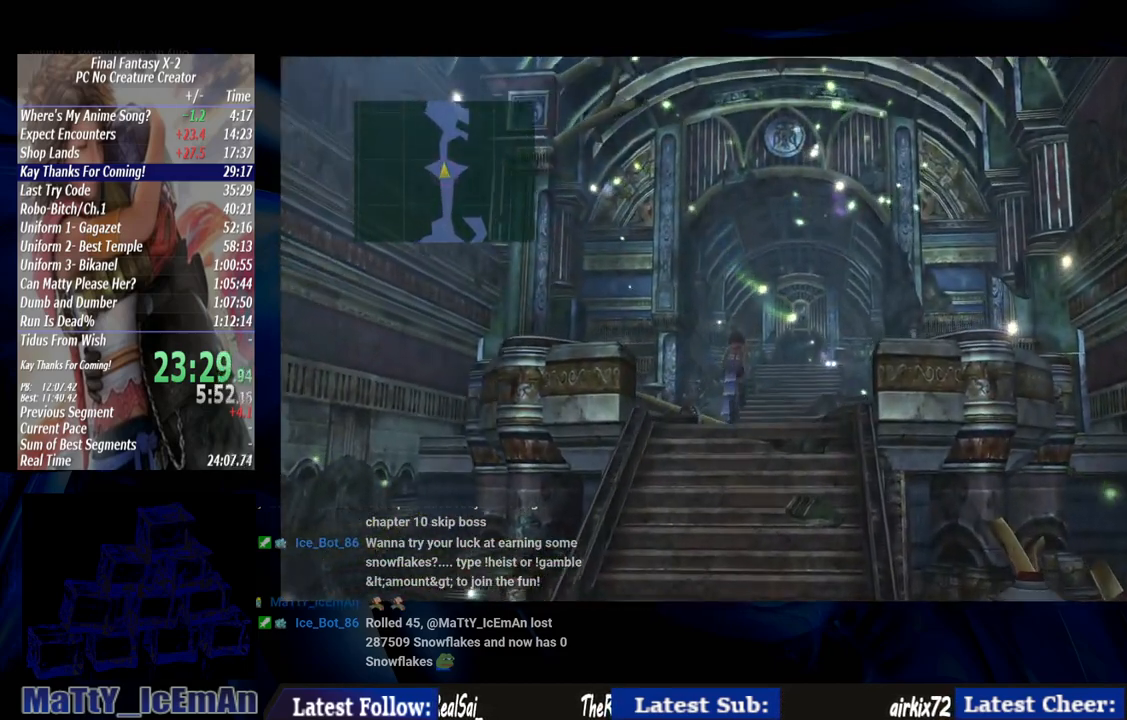
{"dt_ms": 500, "buttons": [], "left_stick": "up", "right_stick": "center", "events": []}
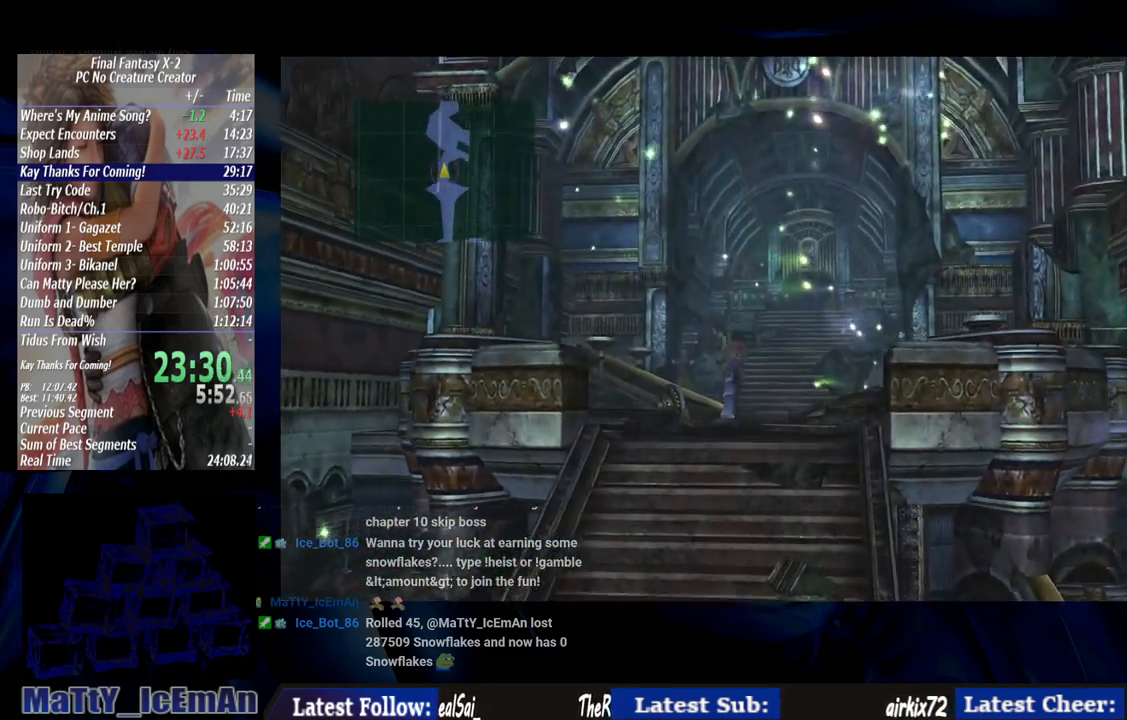
{"dt_ms": 500, "buttons": [], "left_stick": "up", "right_stick": "center", "events": []}
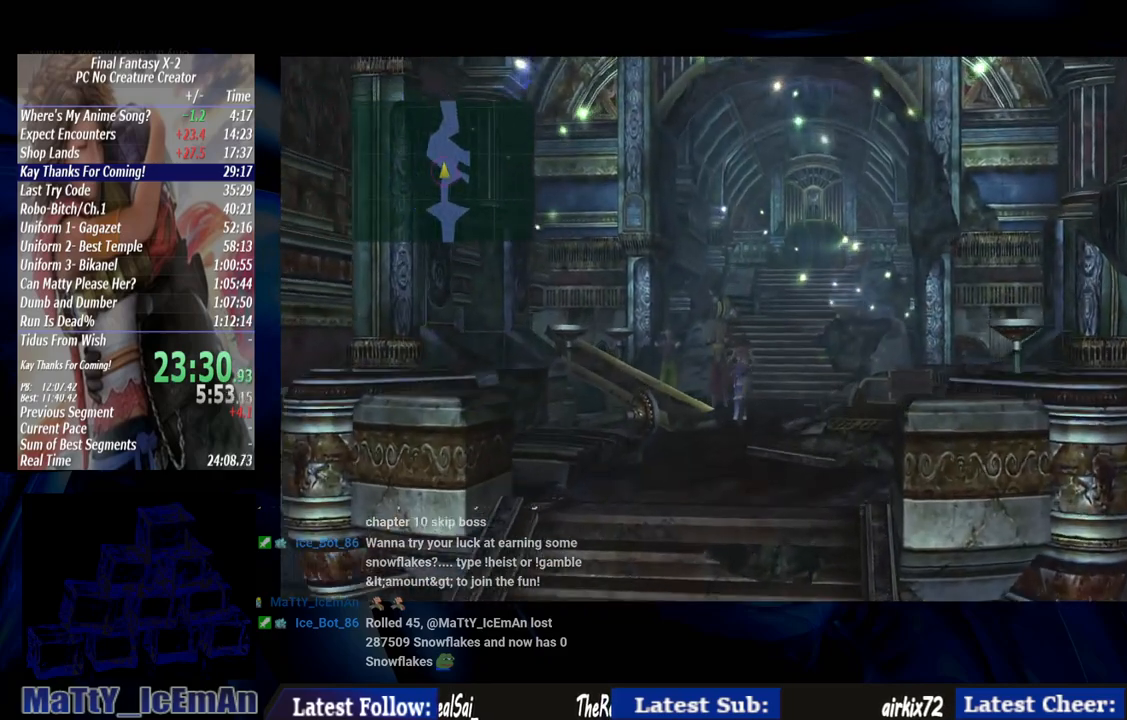
{"dt_ms": 500, "buttons": [], "left_stick": "up", "right_stick": "center", "events": [[417, "L2", "down"], [483, "L2", "up"]]}
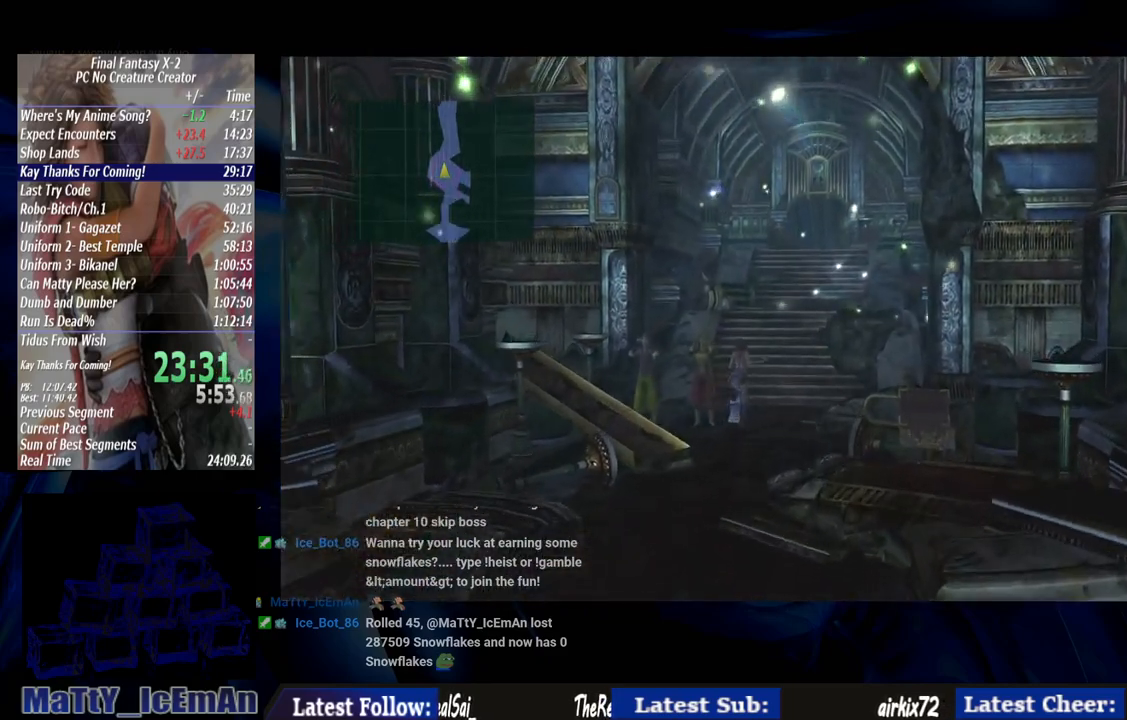
{"dt_ms": 500, "buttons": [], "left_stick": "up", "right_stick": "center", "events": []}
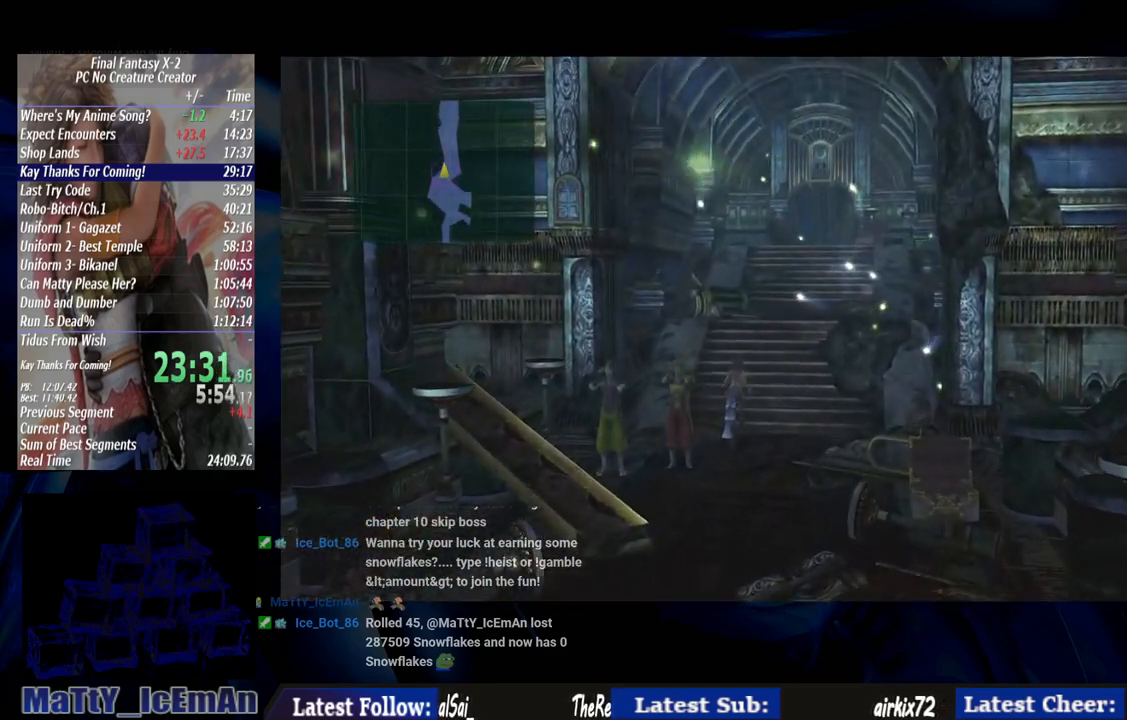
{"dt_ms": 500, "buttons": [], "left_stick": "up", "right_stick": "center", "events": []}
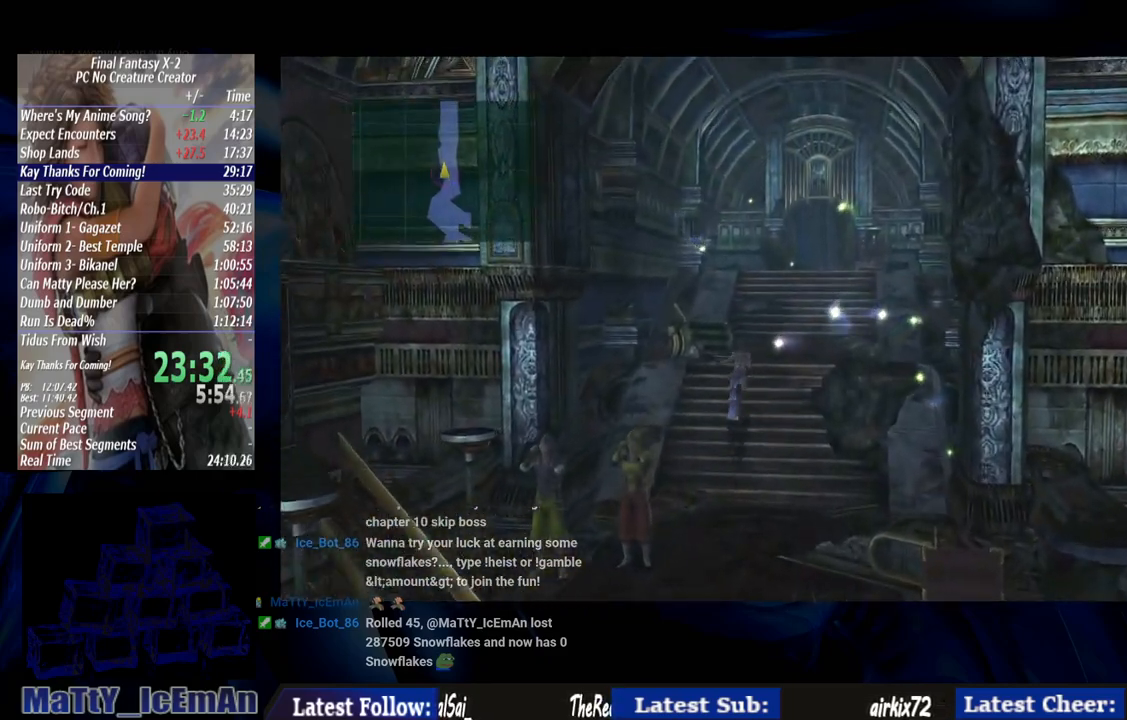
{"dt_ms": 500, "buttons": [], "left_stick": "up", "right_stick": "center", "events": []}
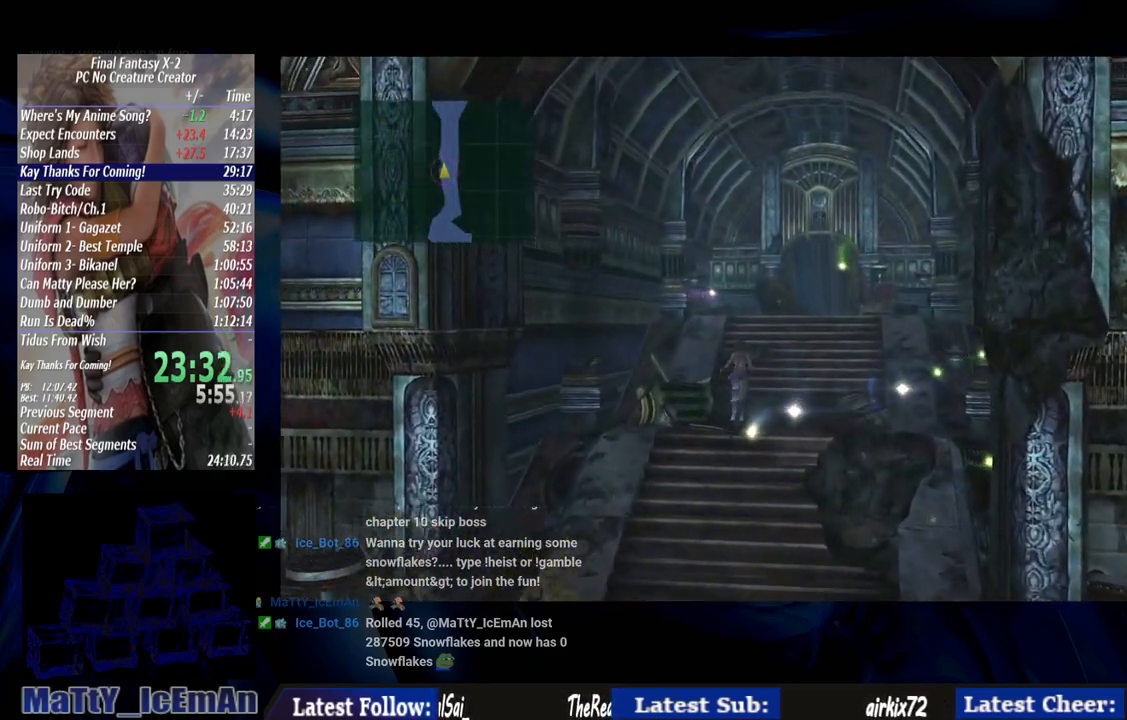
{"dt_ms": 500, "buttons": [], "left_stick": "up", "right_stick": "center", "events": []}
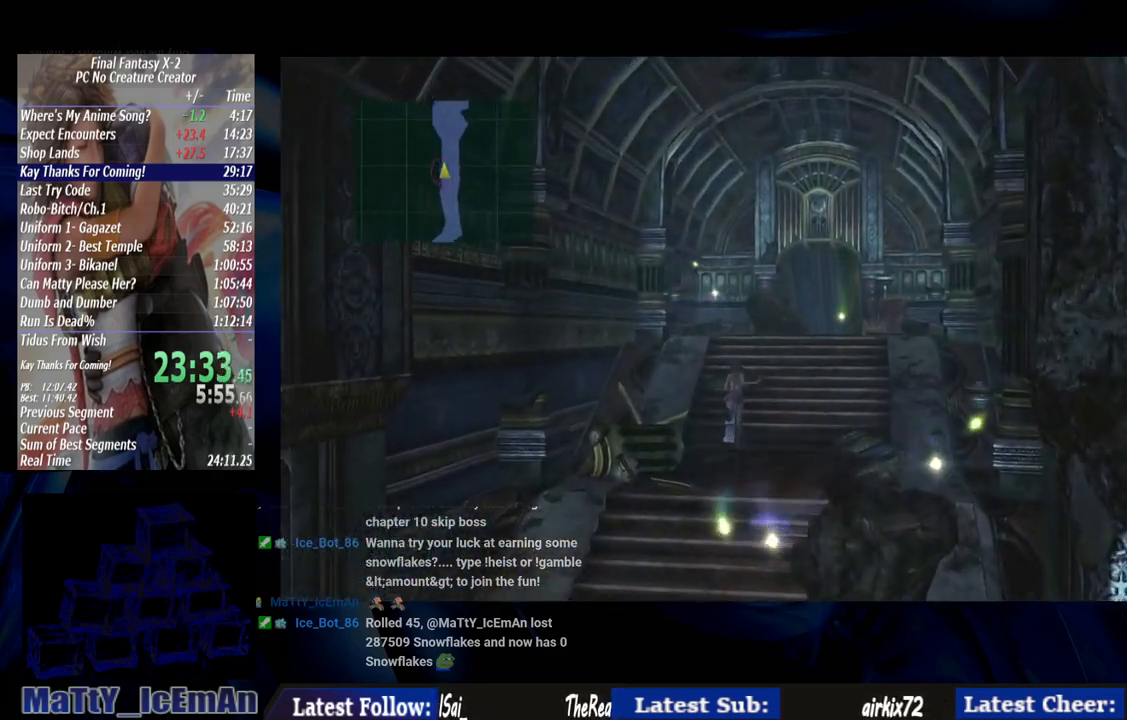
{"dt_ms": 500, "buttons": [], "left_stick": "up", "right_stick": "center", "events": []}
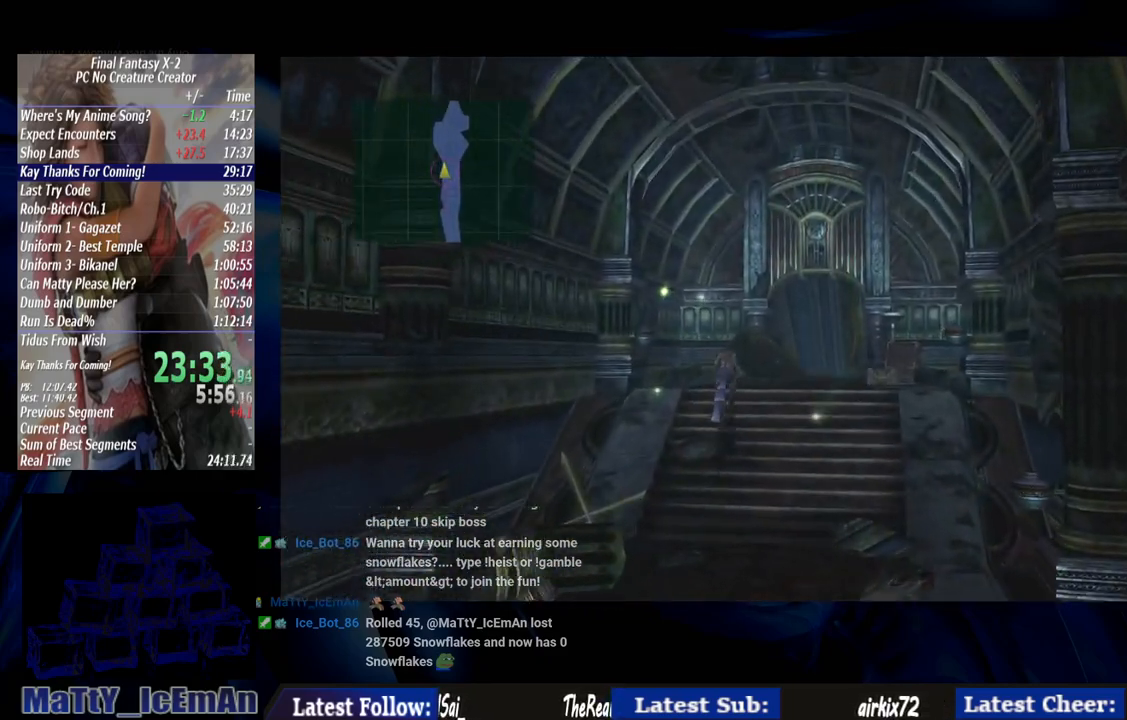
{"dt_ms": 500, "buttons": [], "left_stick": "up", "right_stick": "center", "events": []}
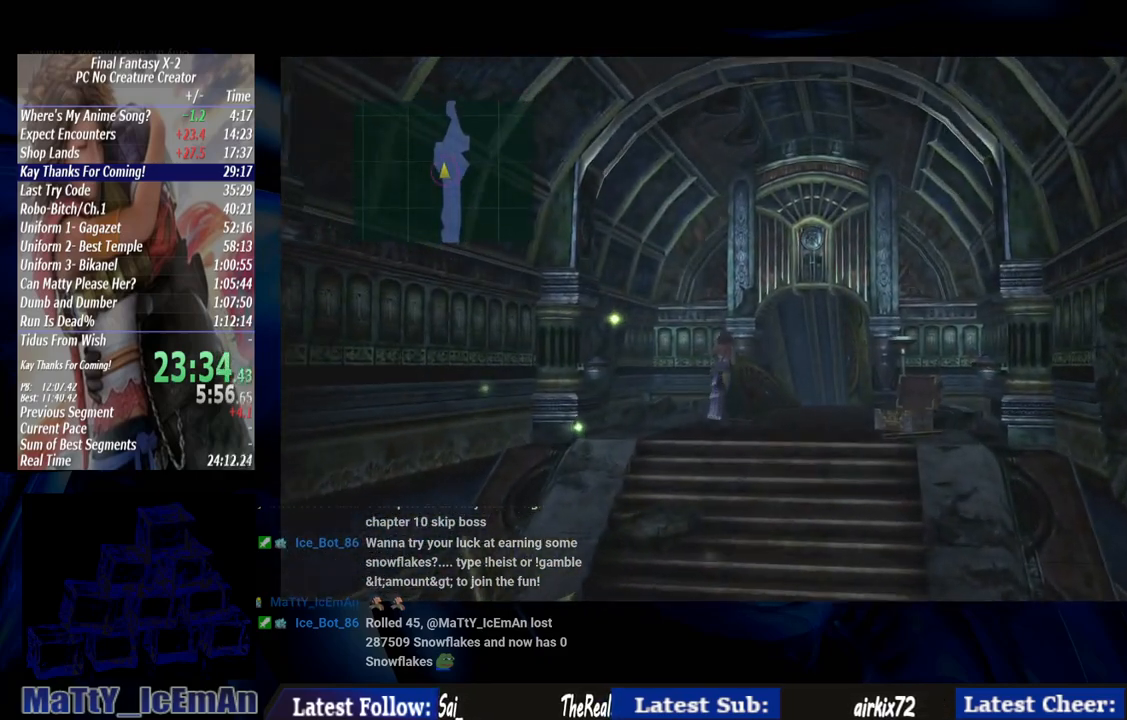
{"dt_ms": 500, "buttons": [], "left_stick": "up", "right_stick": "center", "events": []}
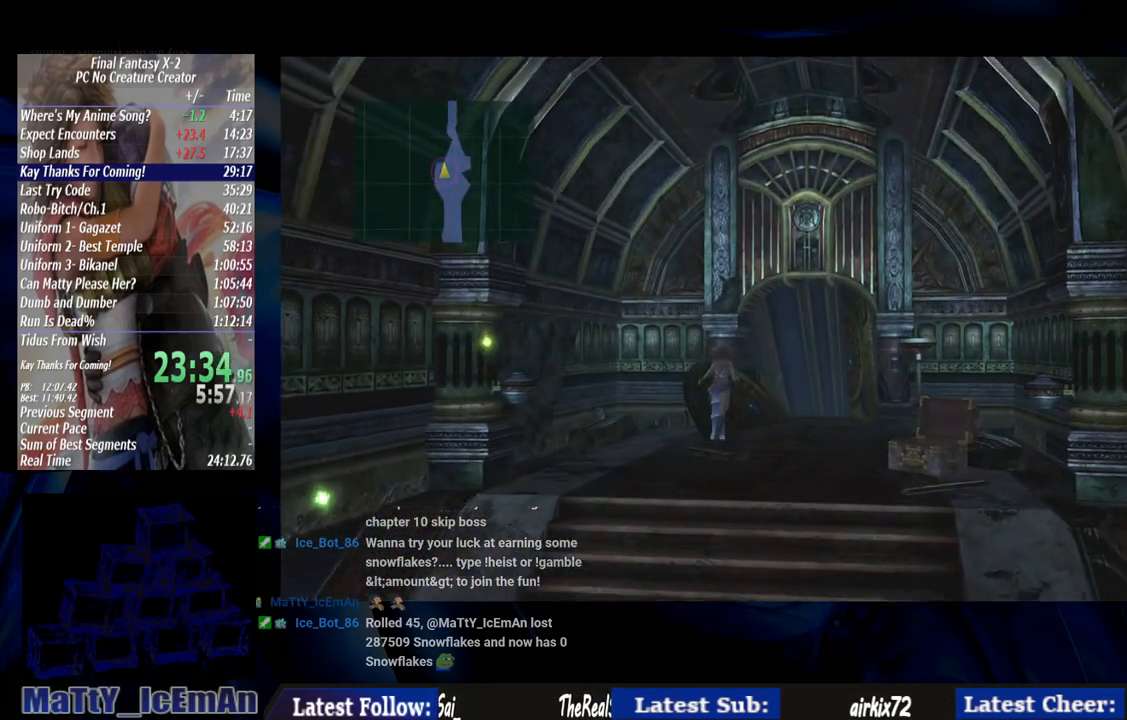
{"dt_ms": 500, "buttons": [], "left_stick": "up", "right_stick": "center", "events": []}
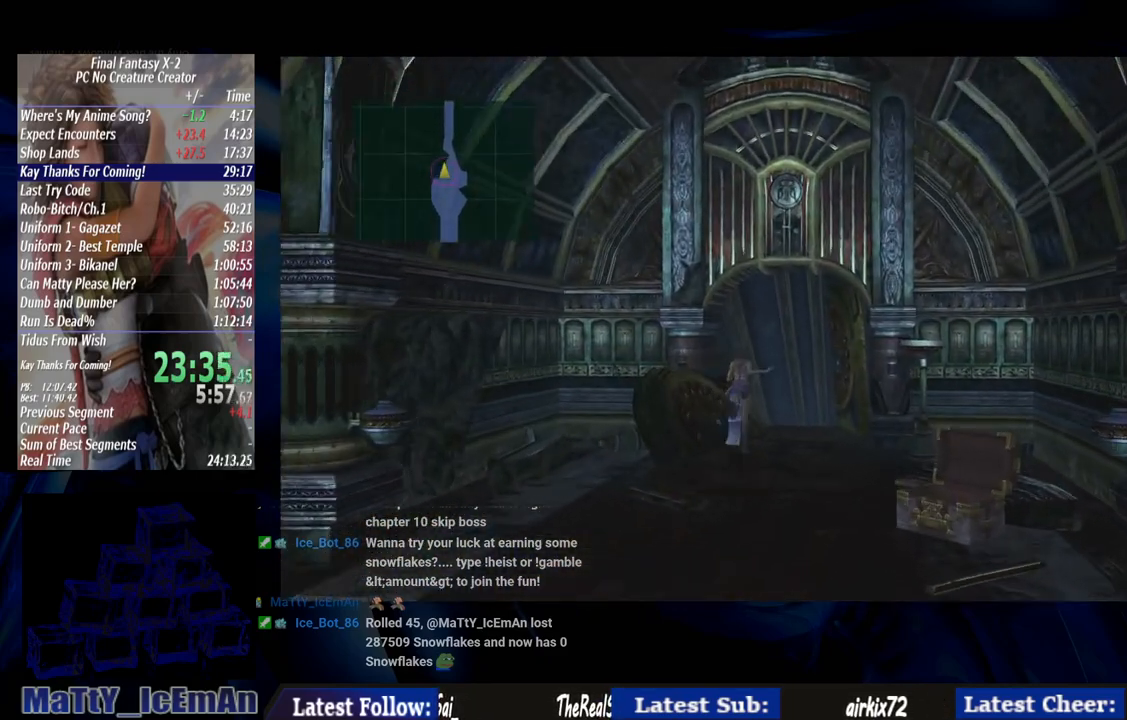
{"dt_ms": 500, "buttons": [], "left_stick": "up", "right_stick": "center", "events": []}
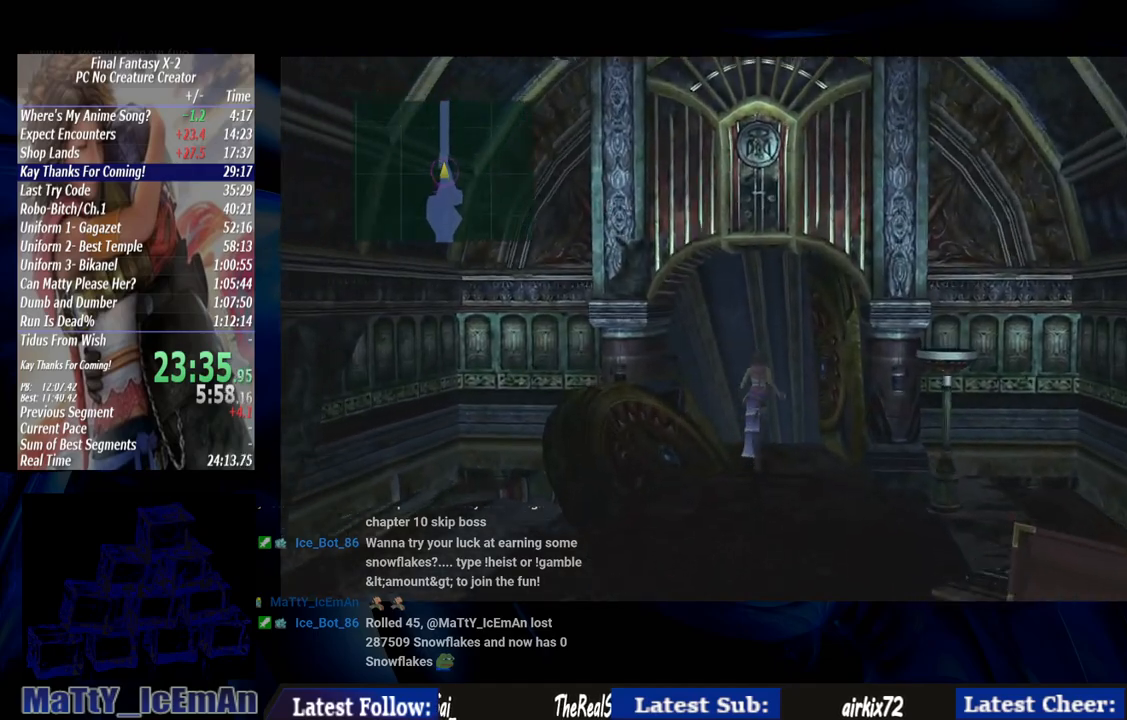
{"dt_ms": 500, "buttons": [], "left_stick": "up", "right_stick": "center", "events": []}
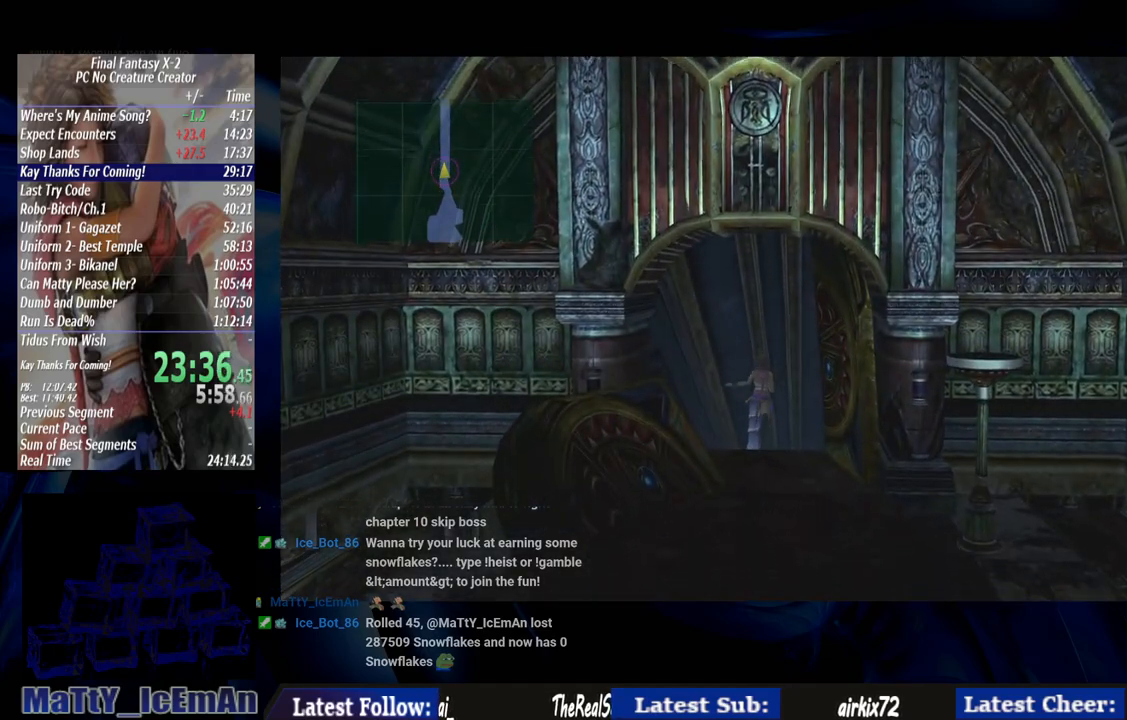
{"dt_ms": 500, "buttons": [], "left_stick": "up", "right_stick": "center", "events": []}
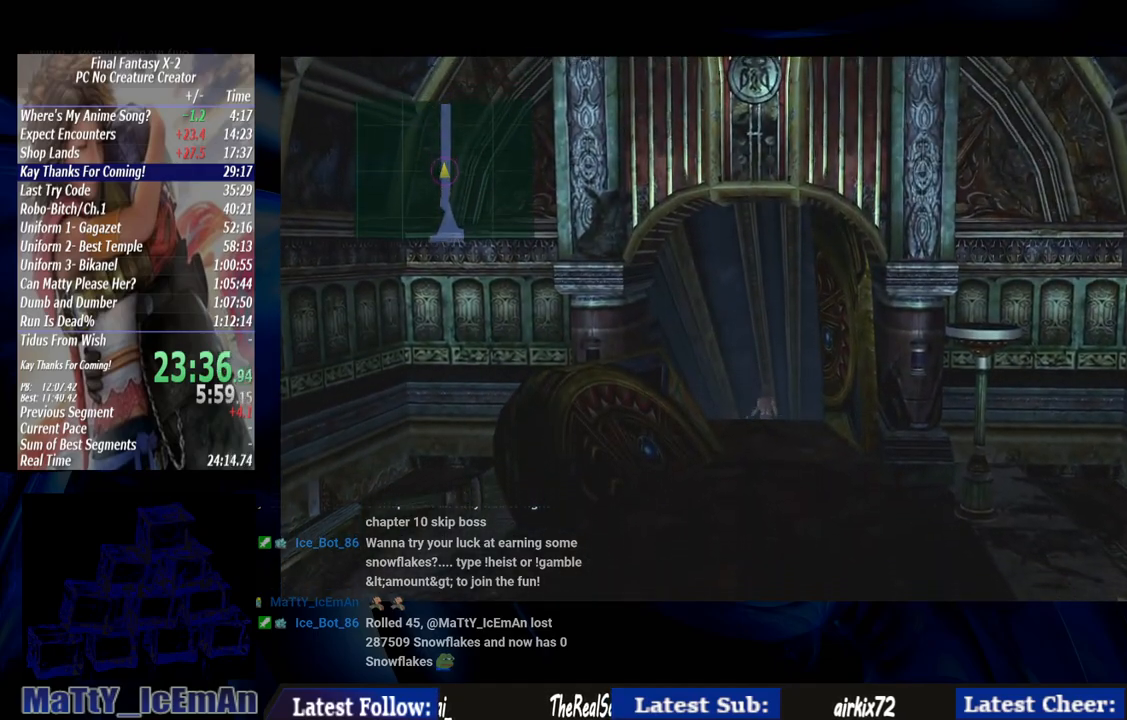
{"dt_ms": 500, "buttons": [], "left_stick": "up", "right_stick": "center", "events": []}
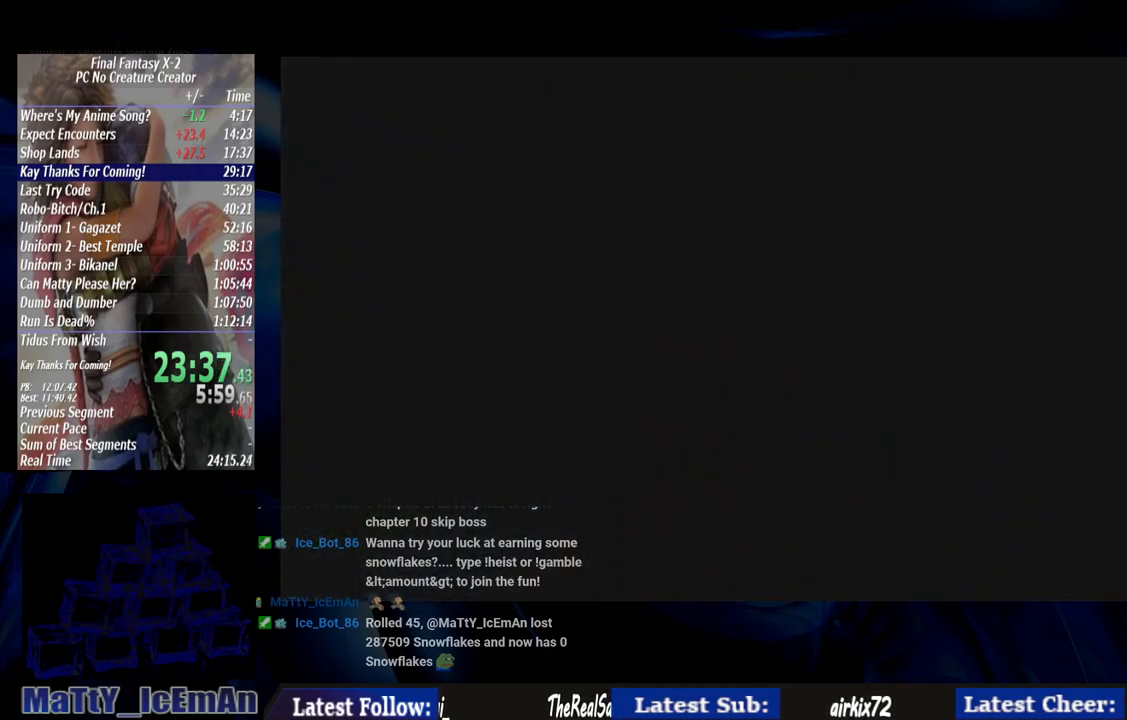
{"dt_ms": 500, "buttons": [], "left_stick": "up", "right_stick": "center", "events": []}
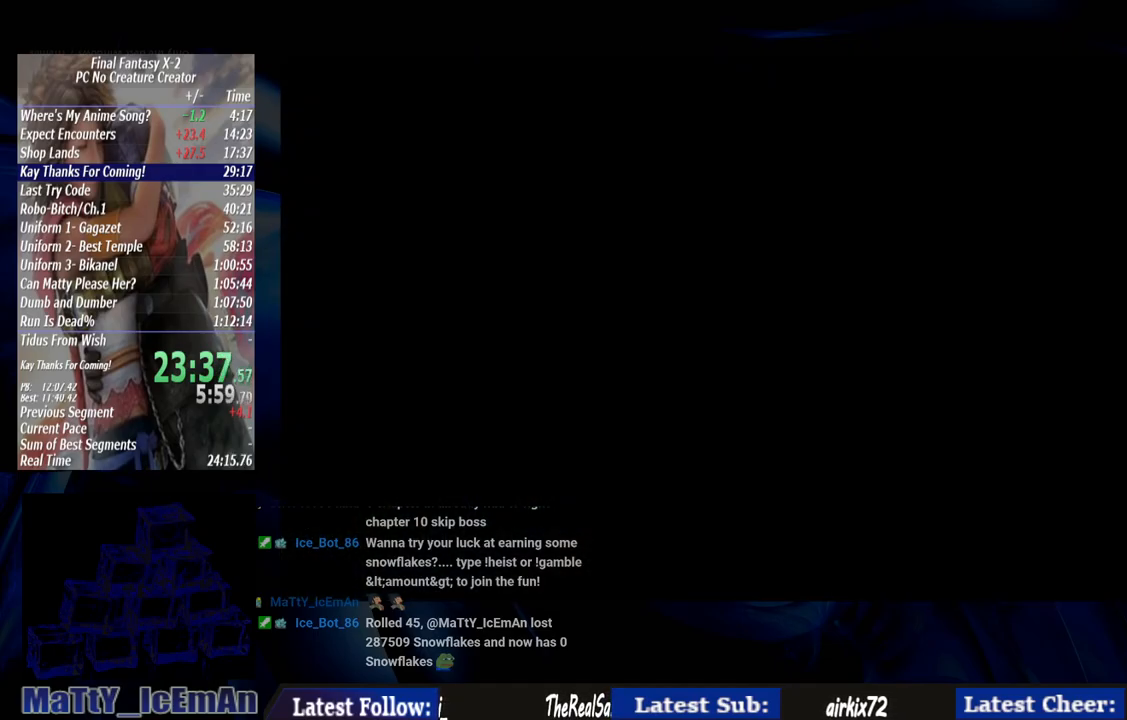
{"dt_ms": 500, "buttons": [], "left_stick": "up", "right_stick": "center", "events": []}
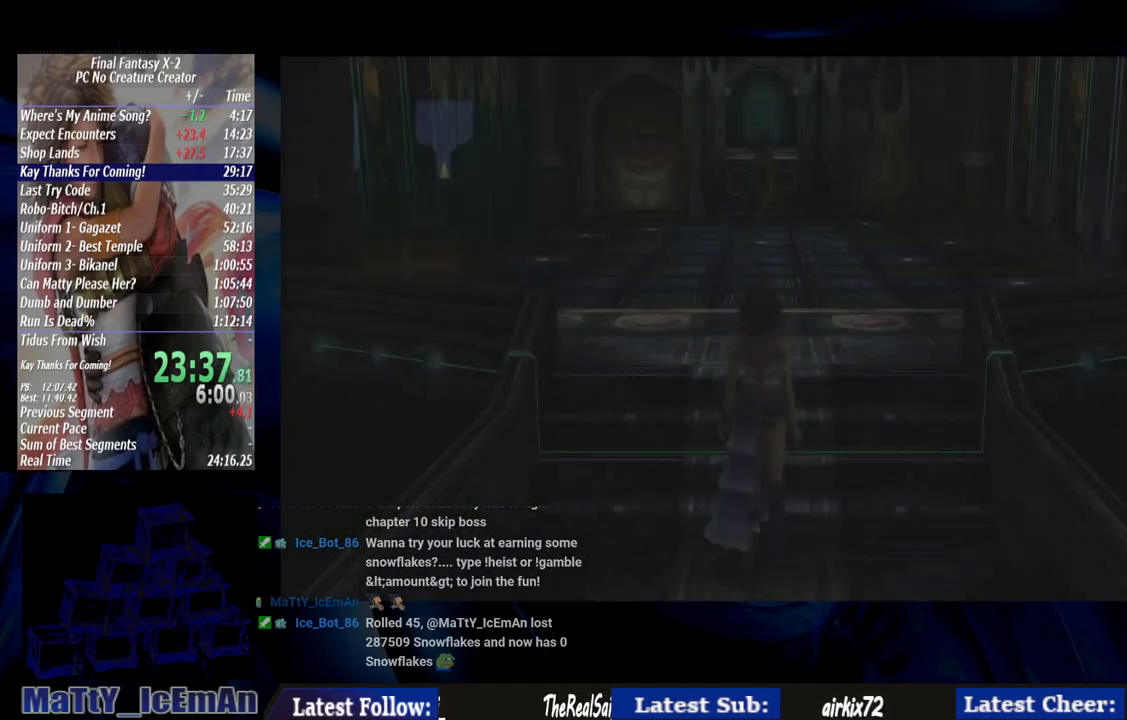
{"dt_ms": 500, "buttons": [], "left_stick": "up", "right_stick": "center", "events": []}
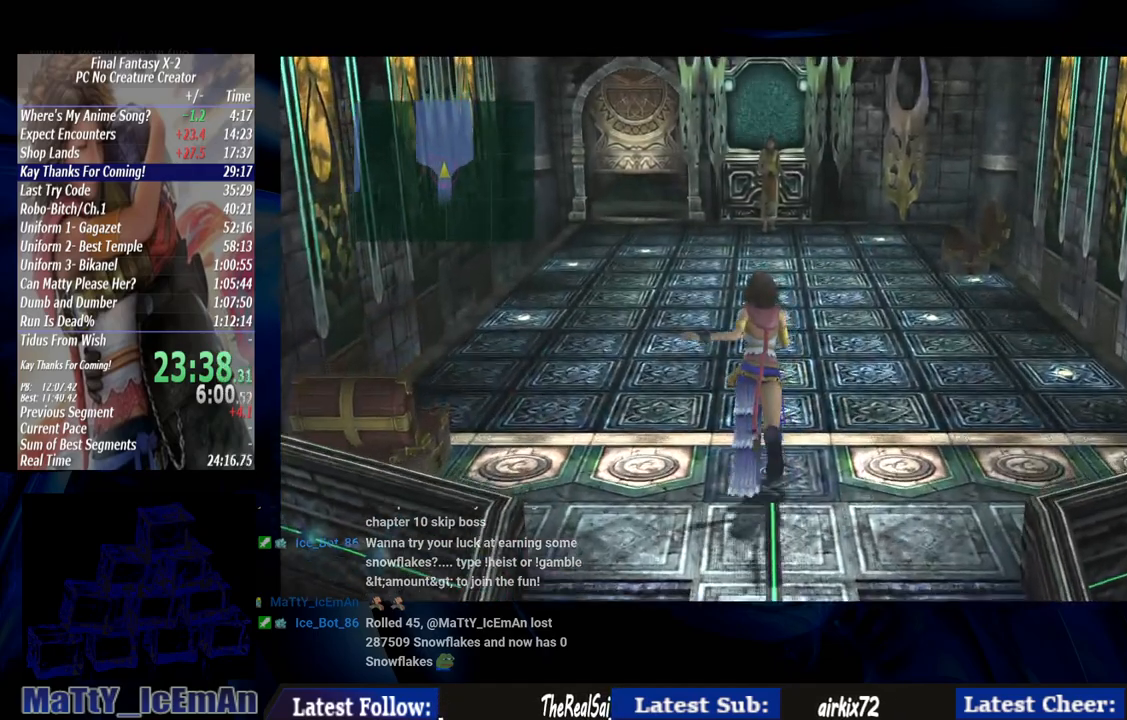
{"dt_ms": 1000, "buttons": [], "left_stick": "up", "right_stick": "center"}
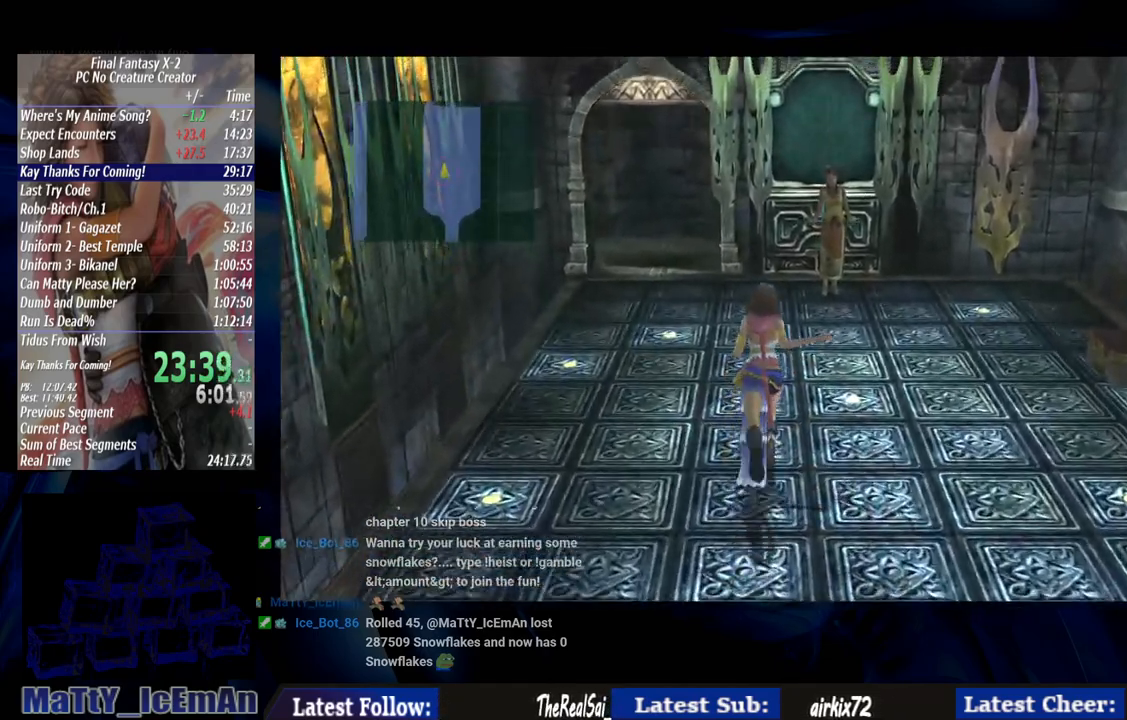
{"dt_ms": 500, "buttons": [], "left_stick": "up", "right_stick": "center"}
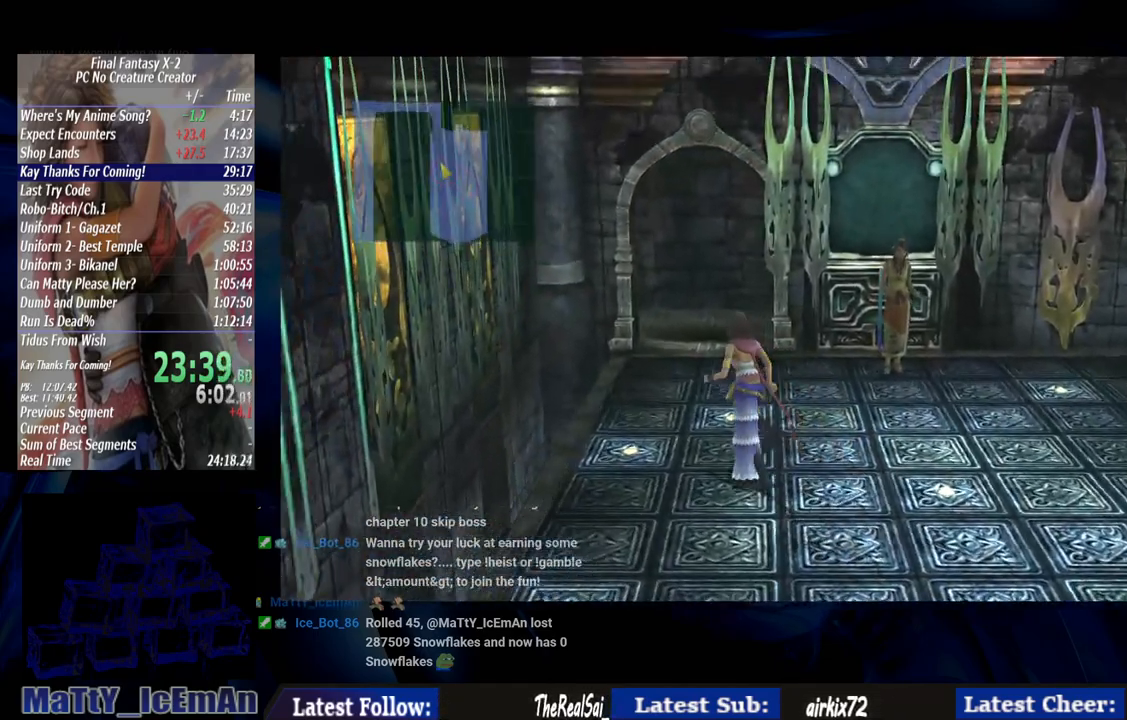
{"dt_ms": 500, "buttons": [], "left_stick": "up", "right_stick": "center", "events": []}
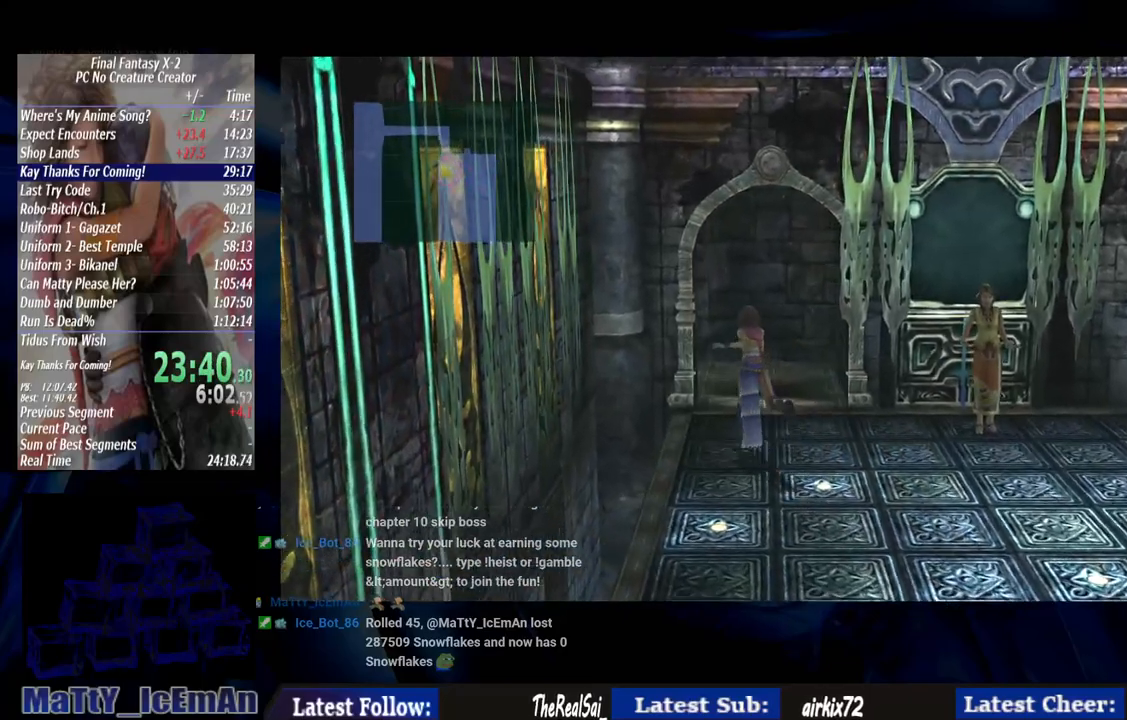
{"dt_ms": 500, "buttons": [], "left_stick": "up", "right_stick": "center", "events": []}
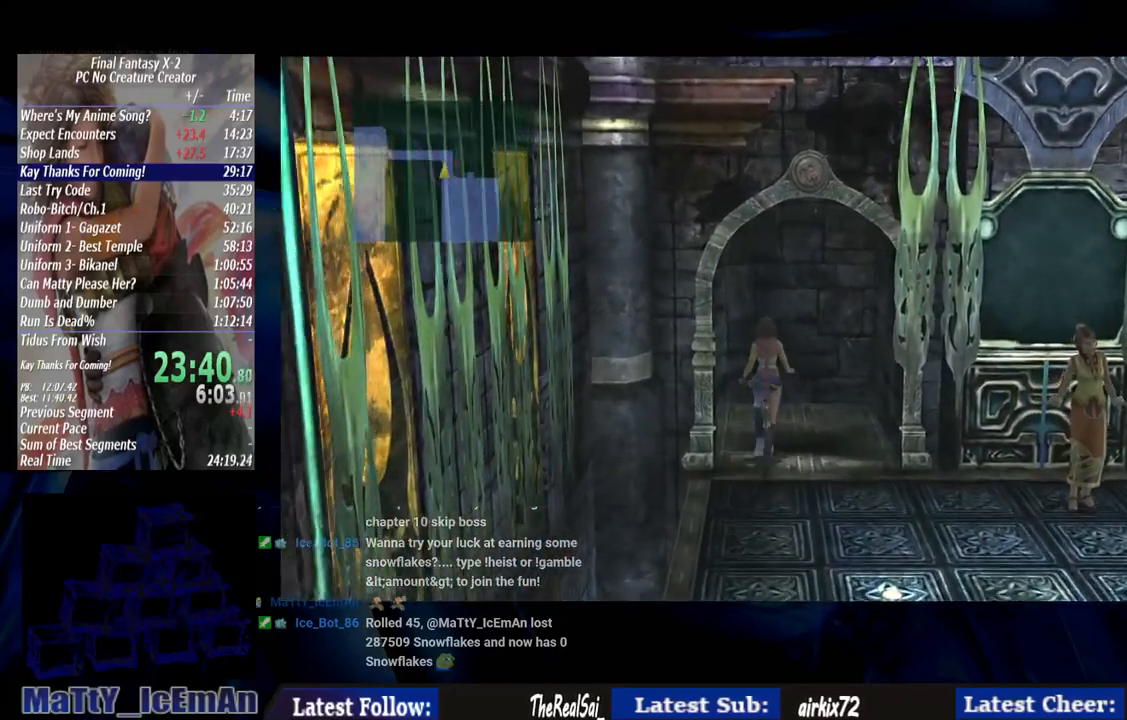
{"dt_ms": 500, "buttons": [], "left_stick": "up-left", "right_stick": "center", "events": [[483, "left_stick", "up-left"]]}
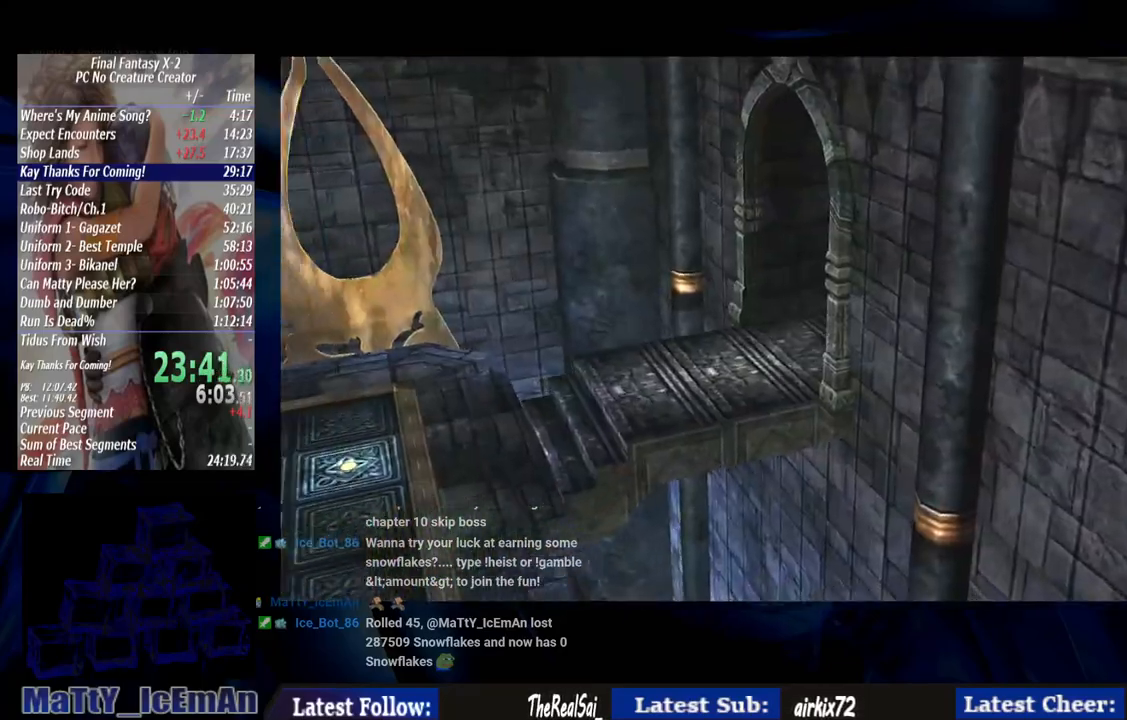
{"dt_ms": 500, "buttons": [], "left_stick": "left", "right_stick": "center", "events": [[183, "left_stick", "left"]]}
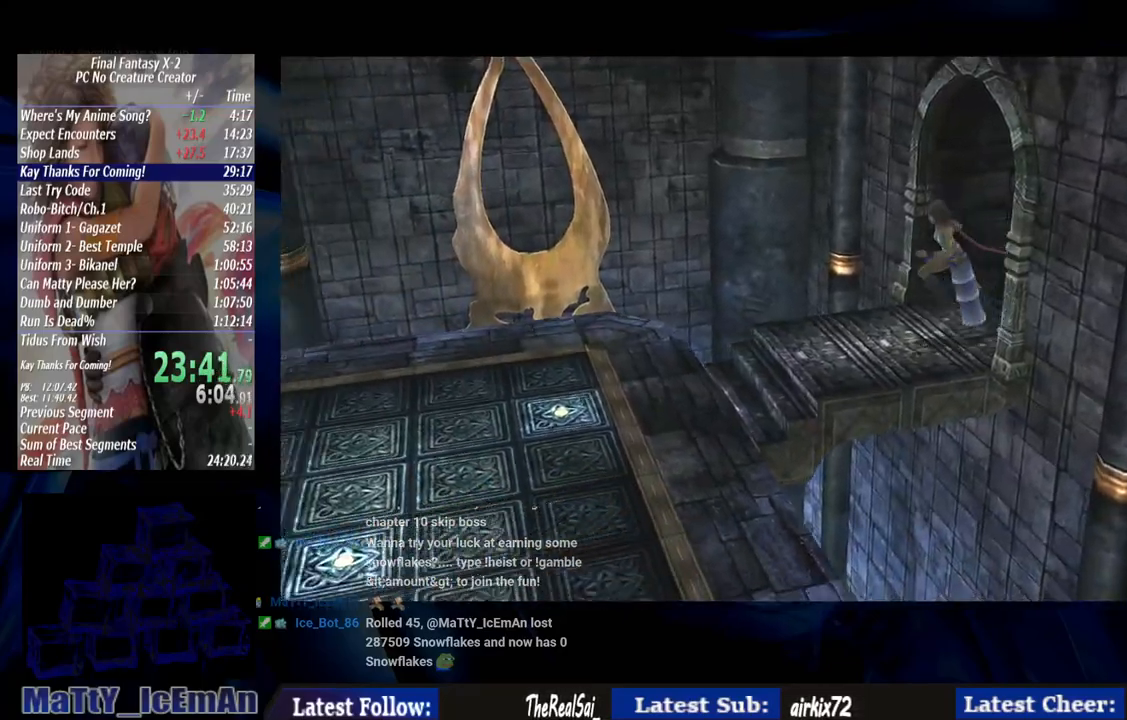
{"dt_ms": 500, "buttons": [], "left_stick": "down-left", "right_stick": "center", "events": [[183, "left_stick", "down-left"]]}